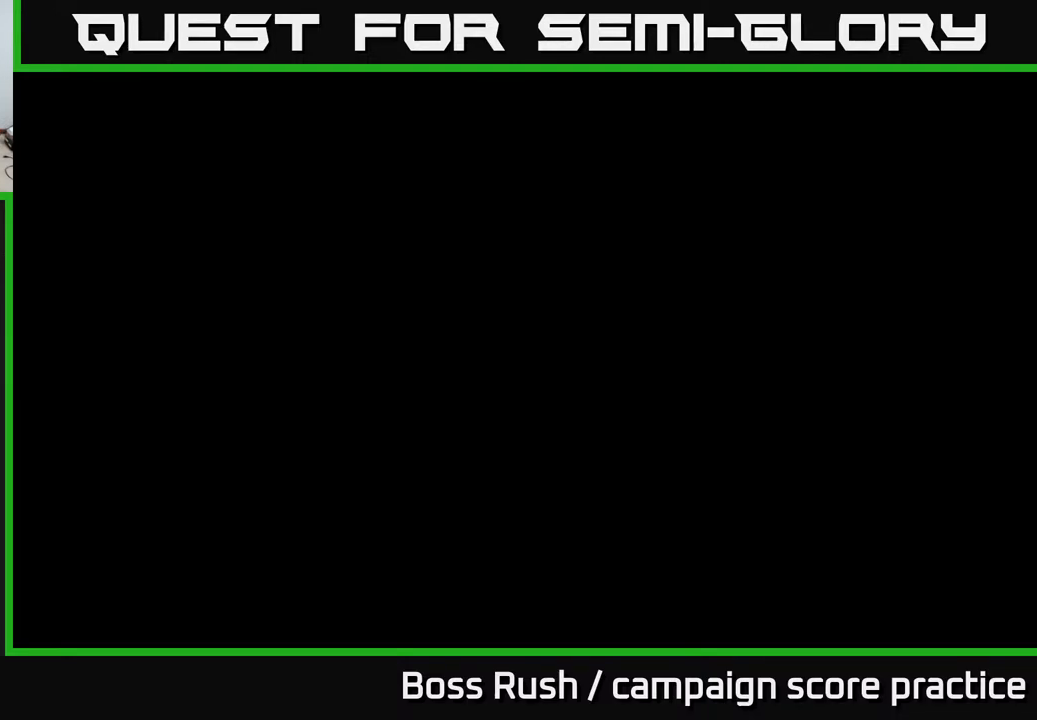
Gameplay with a controller (Xbox layout); each line is a JSON object with the inputs held at the frame after it. "events" lists button and stick changes between this image and that frame as [ms after this image, input, new state], when the widget could be followed in between.
{"buttons": [], "left_stick": "center", "right_stick": "center", "events": []}
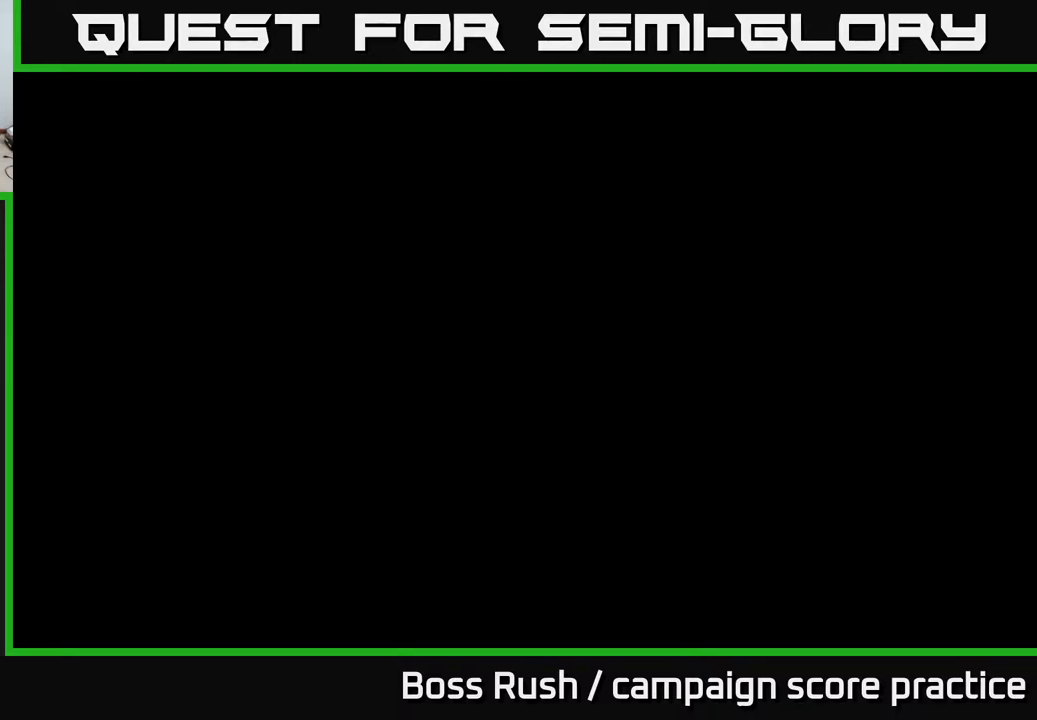
{"buttons": [], "left_stick": "center", "right_stick": "center", "events": []}
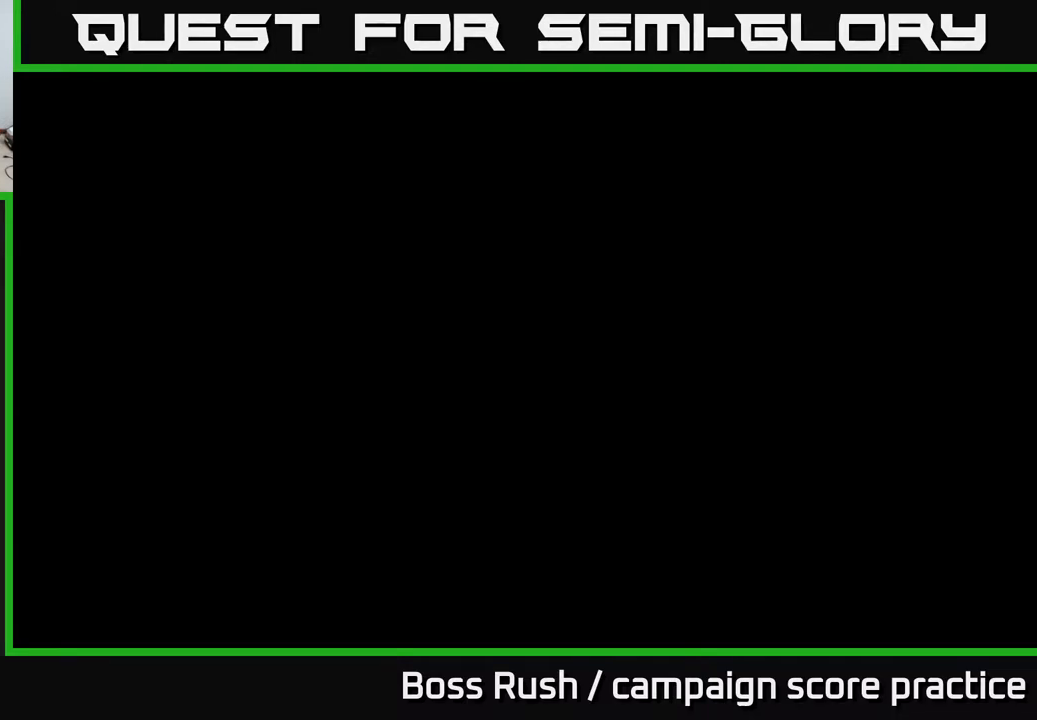
{"buttons": [], "left_stick": "center", "right_stick": "center", "events": []}
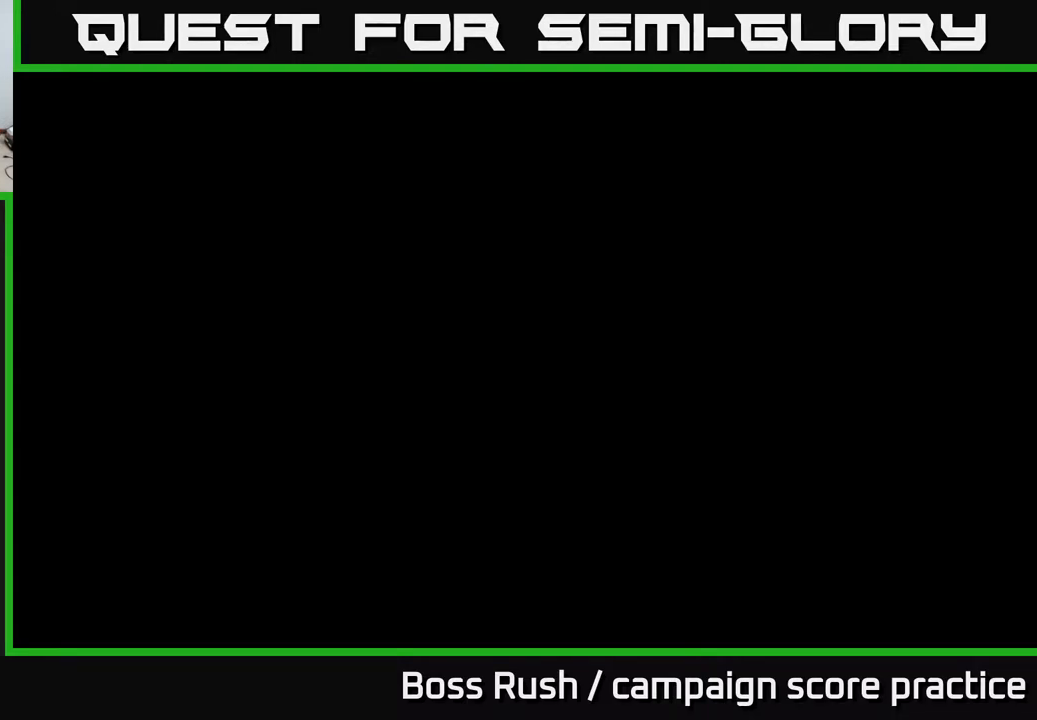
{"buttons": [], "left_stick": "center", "right_stick": "center", "events": []}
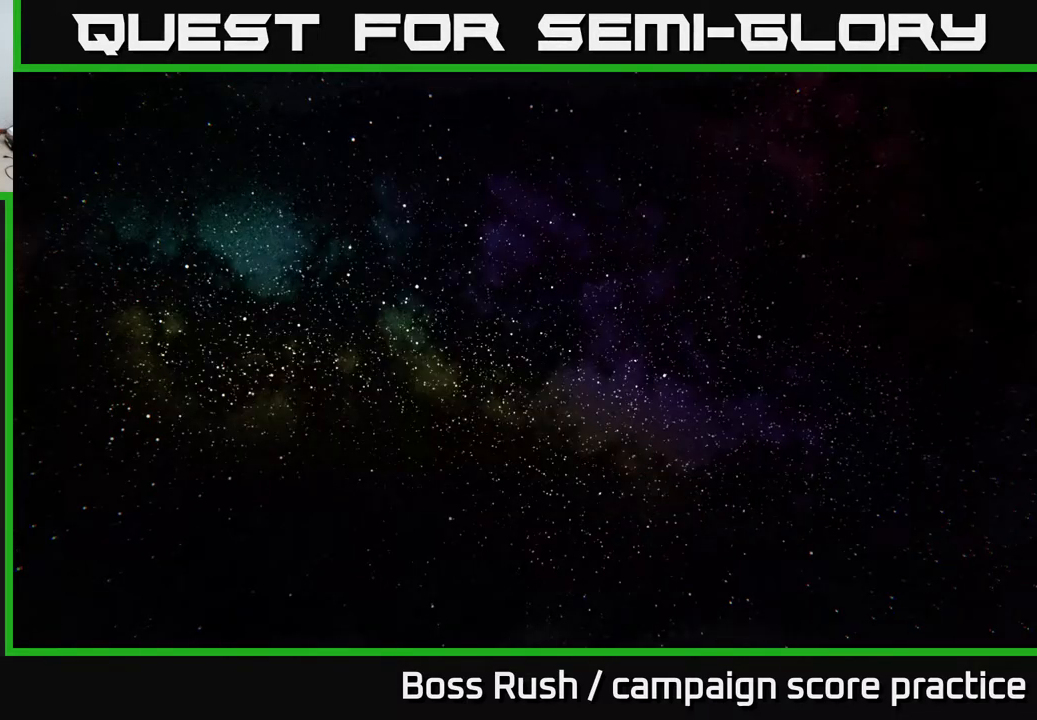
{"buttons": [], "left_stick": "down-left", "right_stick": "center", "events": [[300, "left_stick", "up"], [500, "left_stick", "down-left"]]}
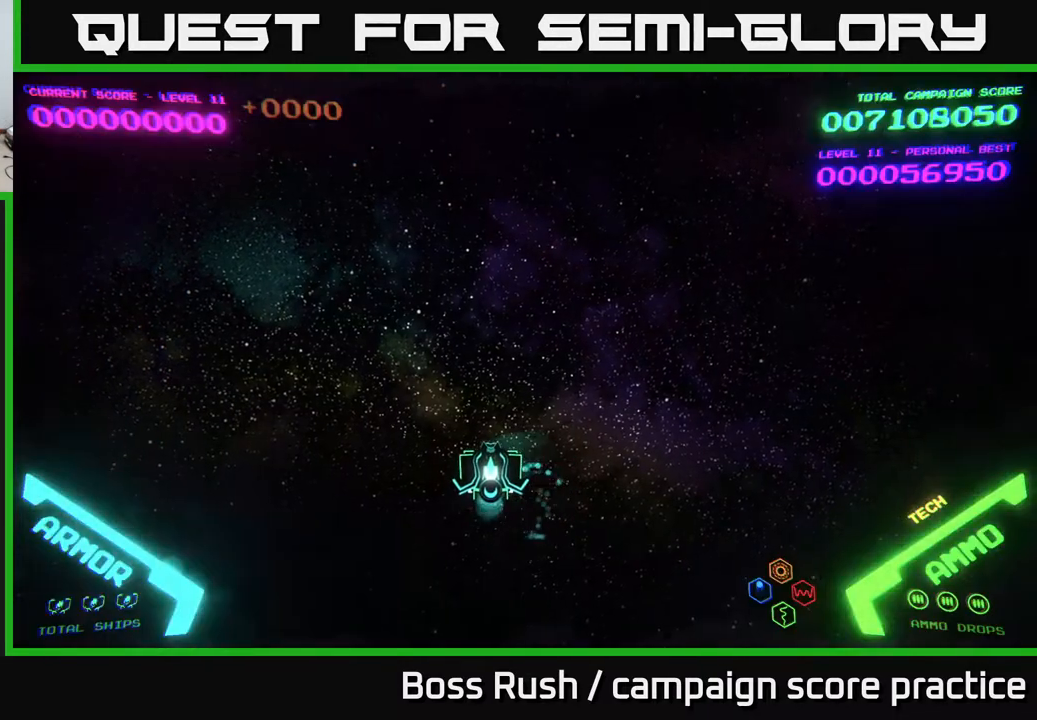
{"buttons": [], "left_stick": "down-right", "right_stick": "center", "events": [[167, "left_stick", "up-left"], [267, "left_stick", "up-right"], [350, "left_stick", "down-right"]]}
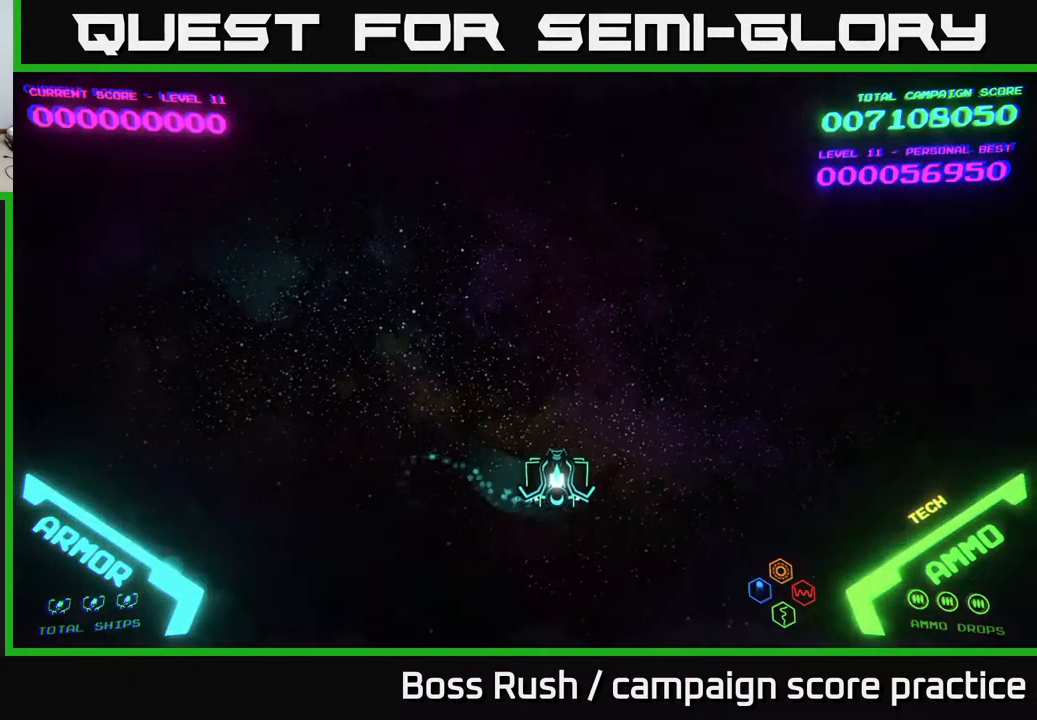
{"buttons": [], "left_stick": "up-left", "right_stick": "center", "events": [[50, "left_stick", "up-right"], [183, "left_stick", "up-left"], [283, "left_stick", "down-left"], [450, "left_stick", "up-left"]]}
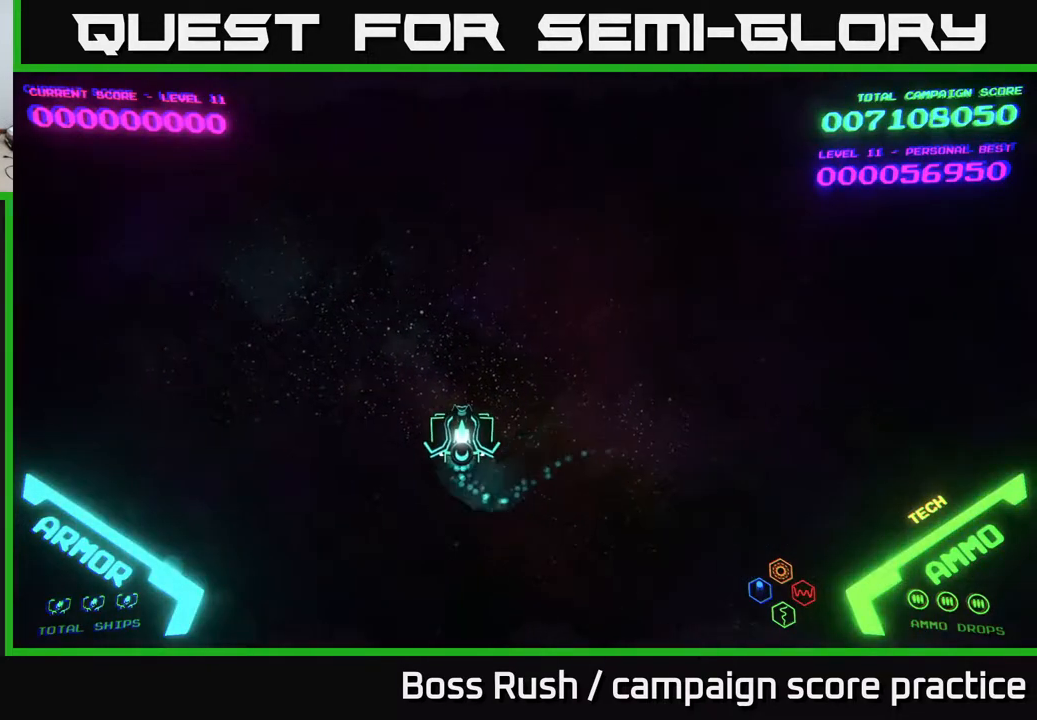
{"buttons": [], "left_stick": "up-right", "right_stick": "center", "events": [[67, "left_stick", "up-right"], [183, "left_stick", "down-right"], [383, "left_stick", "up-right"]]}
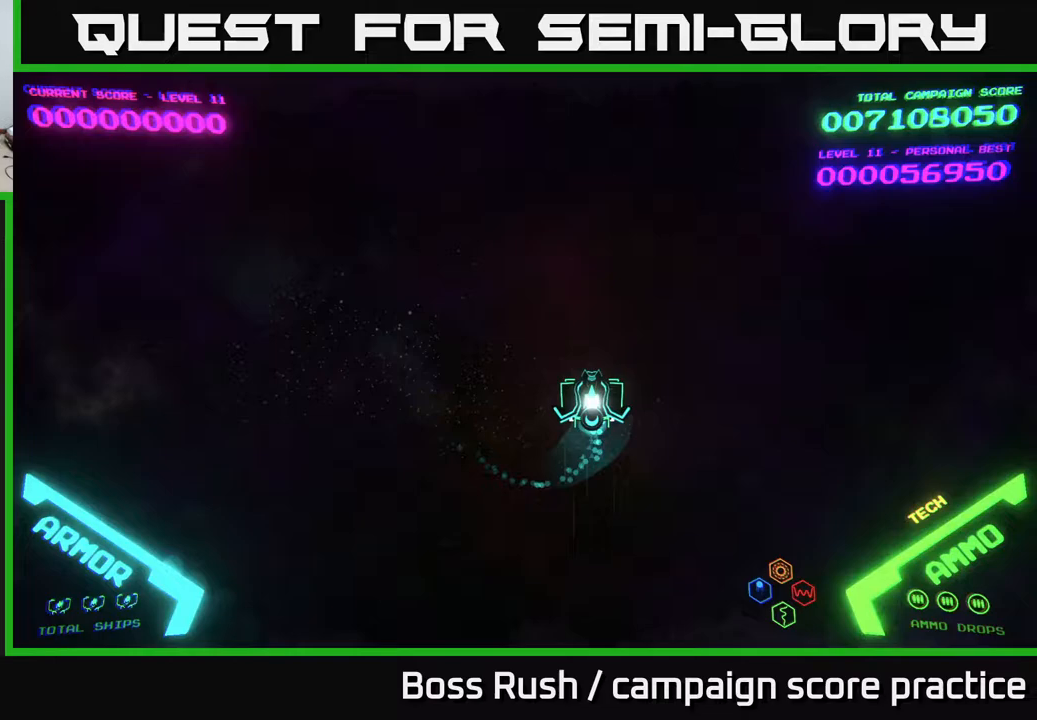
{"buttons": [], "left_stick": "up-right", "right_stick": "center", "events": [[33, "left_stick", "up-left"], [133, "left_stick", "down-left"], [367, "left_stick", "up-left"], [483, "left_stick", "up-right"]]}
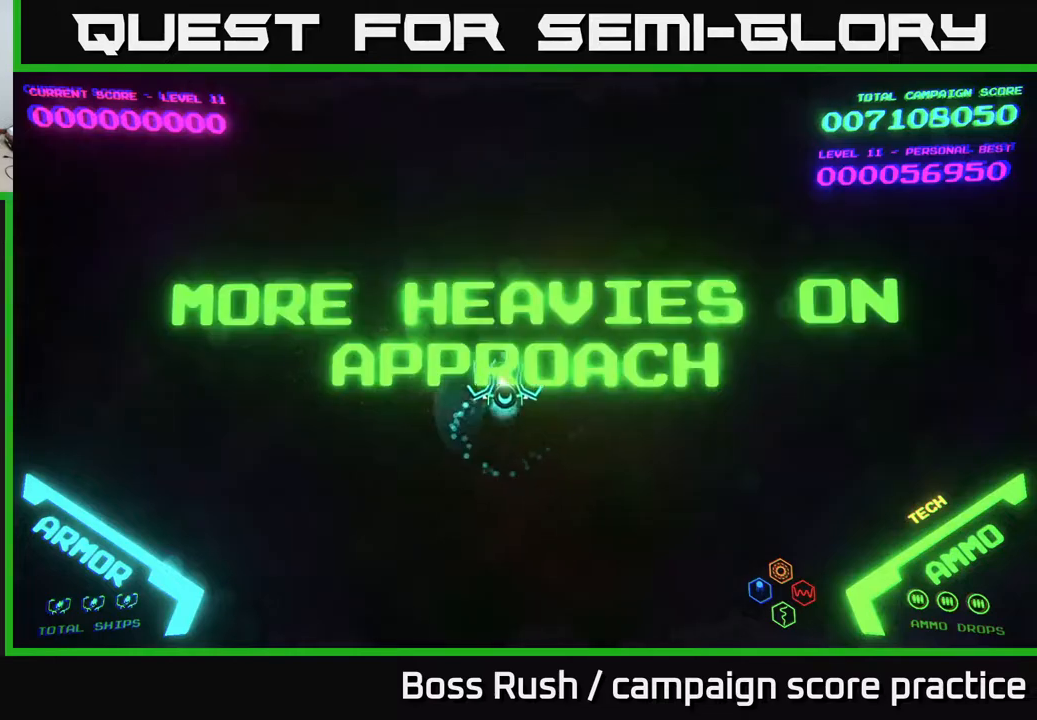
{"buttons": [], "left_stick": "left", "right_stick": "center", "events": [[67, "left_stick", "down-right"], [233, "left_stick", "right"], [400, "left_stick", "up"], [483, "left_stick", "left"]]}
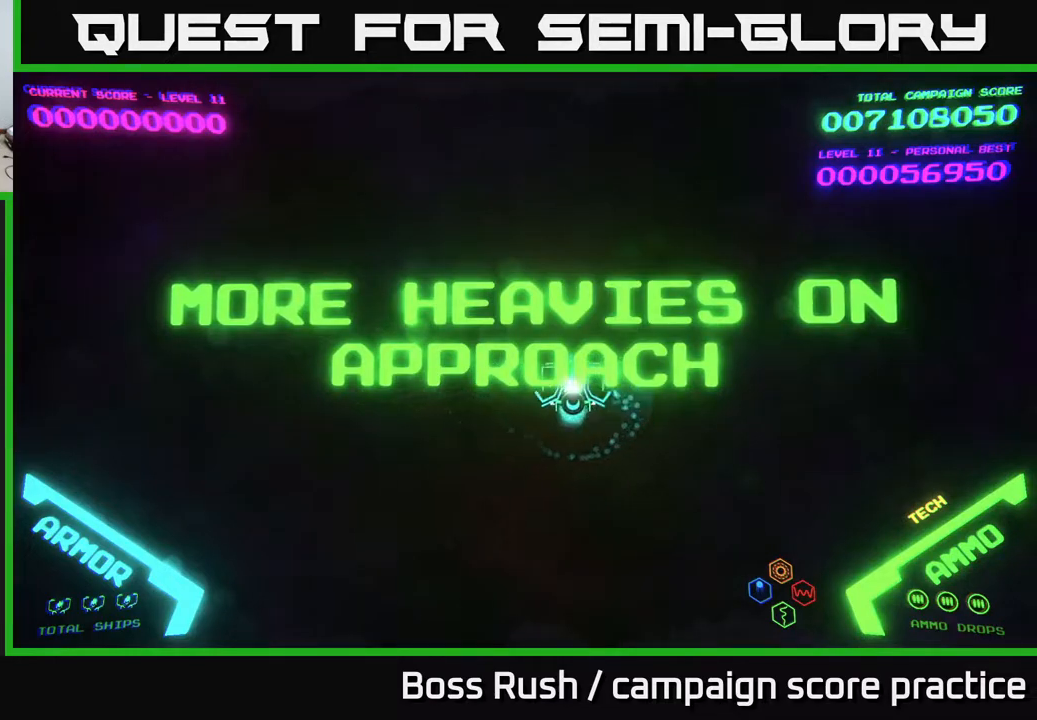
{"buttons": [], "left_stick": "right", "right_stick": "center", "events": [[67, "left_stick", "down-left"], [300, "left_stick", "up-left"], [417, "left_stick", "up-right"], [467, "left_stick", "right"]]}
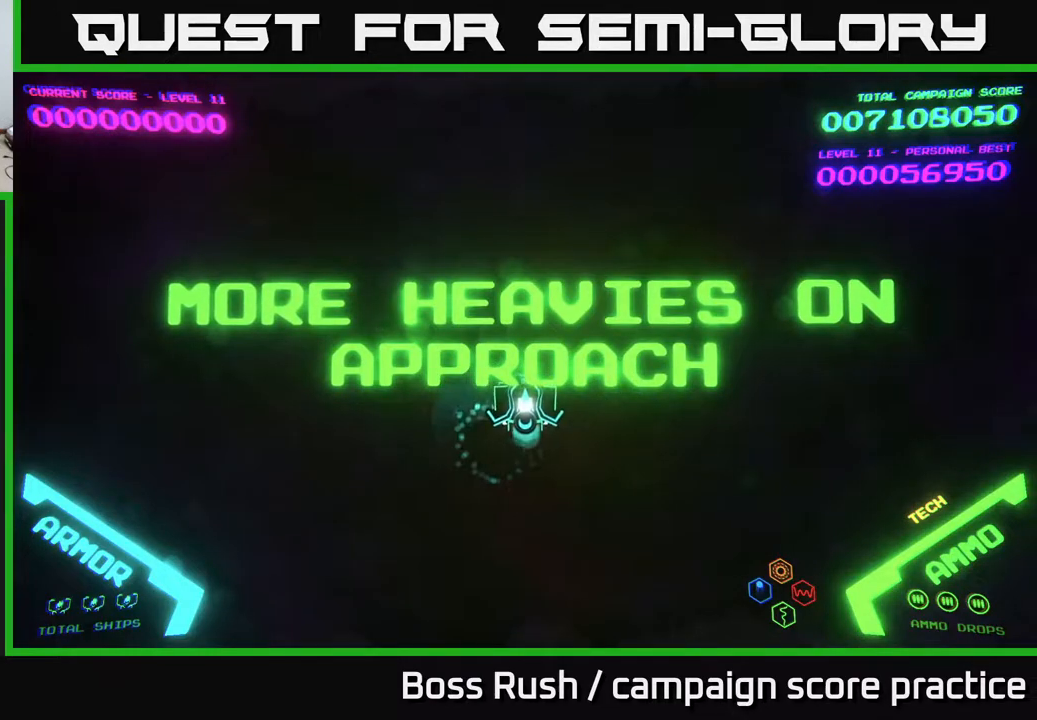
{"buttons": [], "left_stick": "left", "right_stick": "center", "events": [[33, "left_stick", "down-right"], [267, "left_stick", "up-right"], [433, "left_stick", "left"]]}
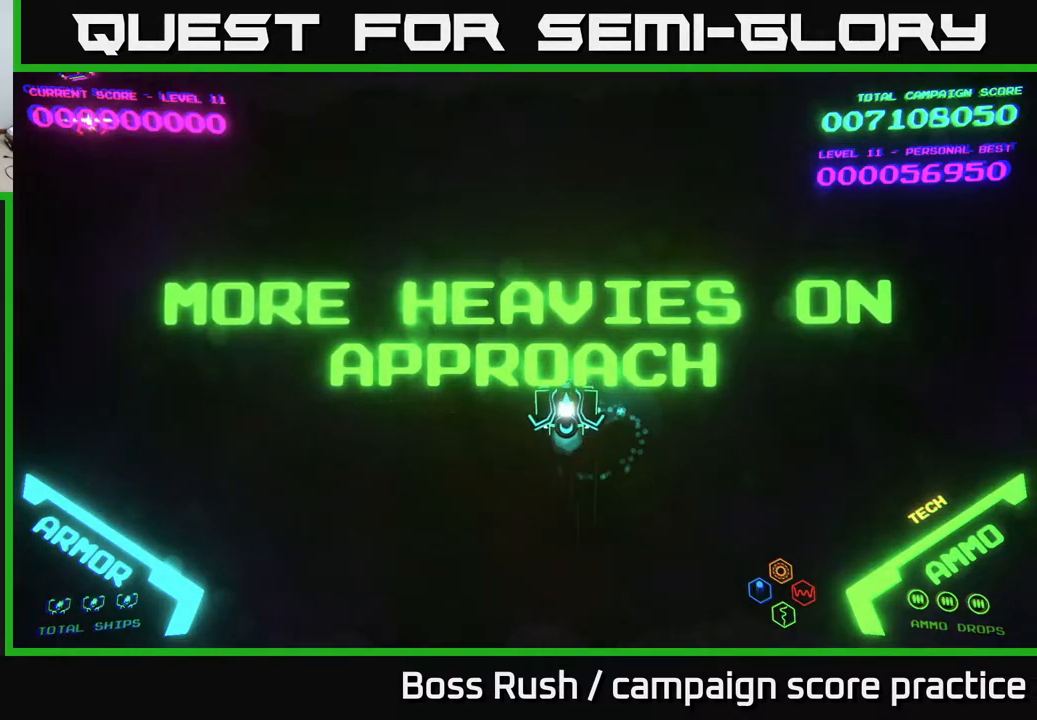
{"buttons": [], "left_stick": "down-right", "right_stick": "center", "events": [[33, "left_stick", "down-left"], [250, "left_stick", "left"], [500, "left_stick", "down-right"]]}
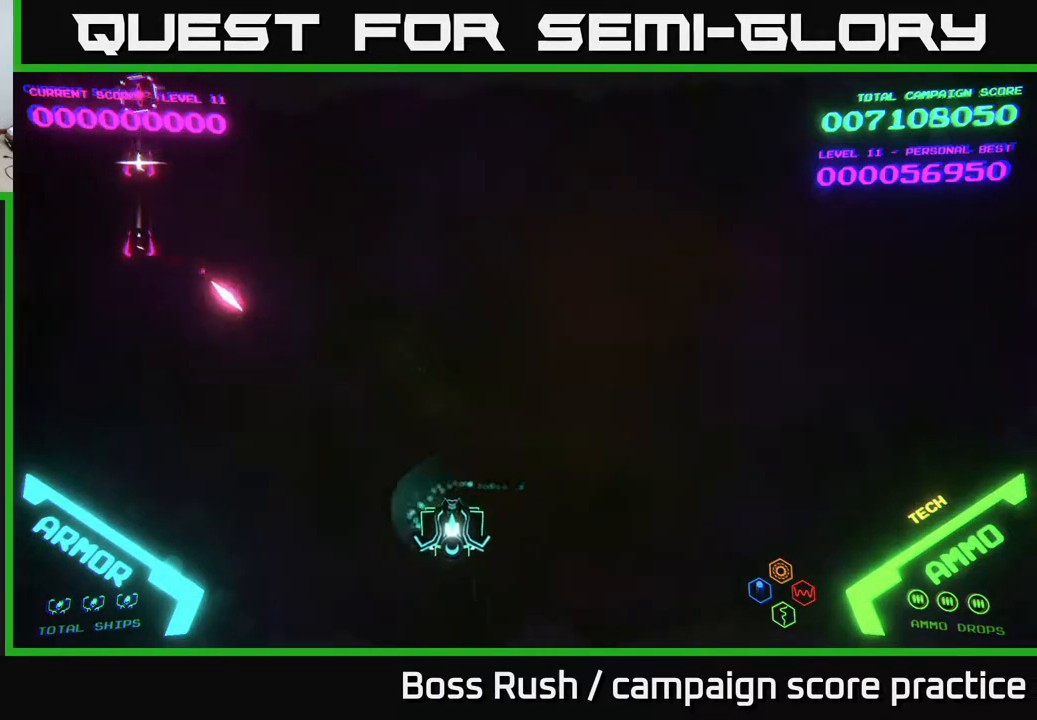
{"buttons": [], "left_stick": "up", "right_stick": "center", "events": [[33, "left_stick", "right"], [133, "left_stick", "up-right"], [417, "left_stick", "up"]]}
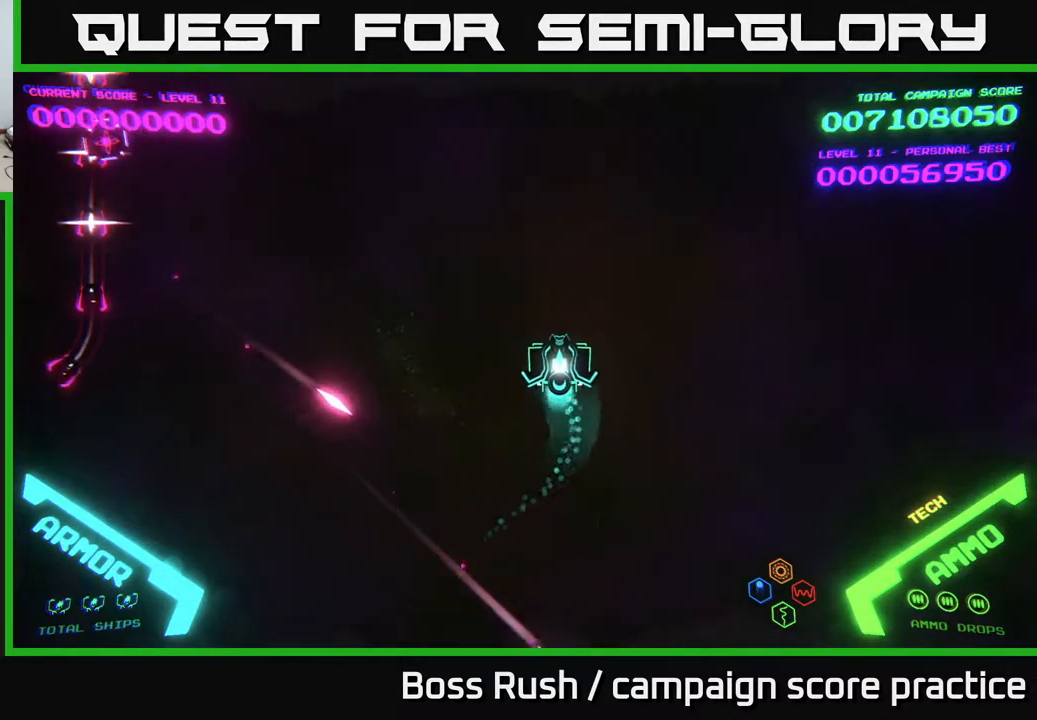
{"buttons": [], "left_stick": "up", "right_stick": "center", "events": [[217, "left_stick", "center"], [417, "left_stick", "up"]]}
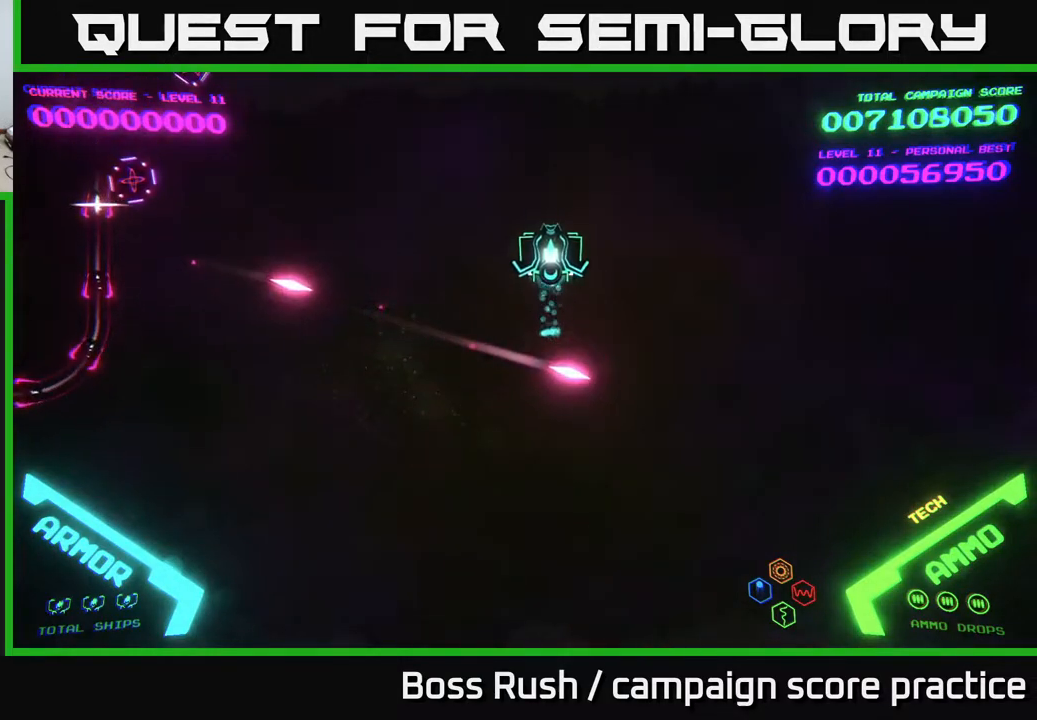
{"buttons": [], "left_stick": "left", "right_stick": "center", "events": [[150, "left_stick", "left"]]}
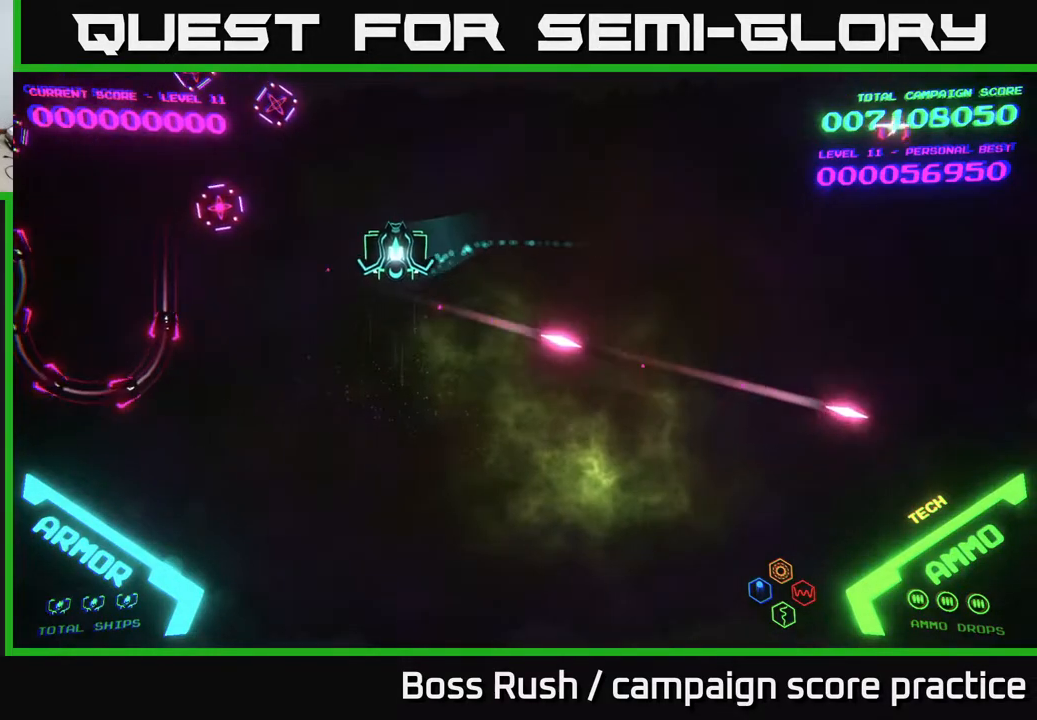
{"buttons": ["A"], "left_stick": "up-left", "right_stick": "center", "events": [[233, "A", "down"], [317, "A", "up"], [367, "left_stick", "up-left"], [400, "A", "down"], [467, "A", "up"], [500, "A", "down"]]}
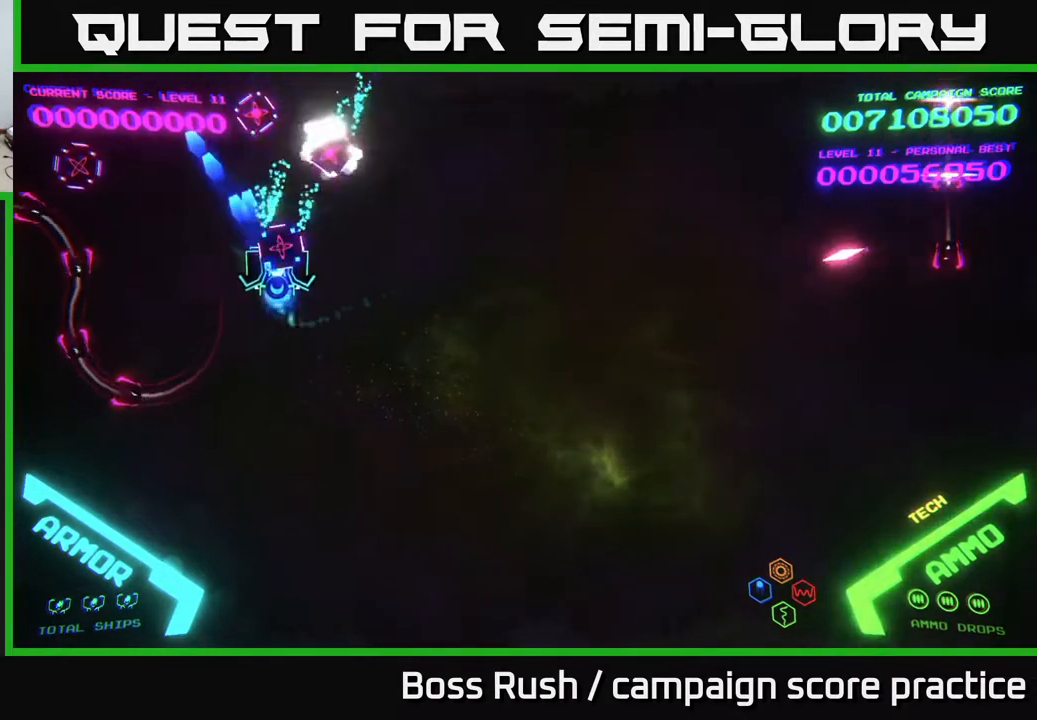
{"buttons": [], "left_stick": "down-right", "right_stick": "center", "events": [[17, "left_stick", "down-right"], [83, "A", "up"], [117, "A", "down"], [233, "A", "up"]]}
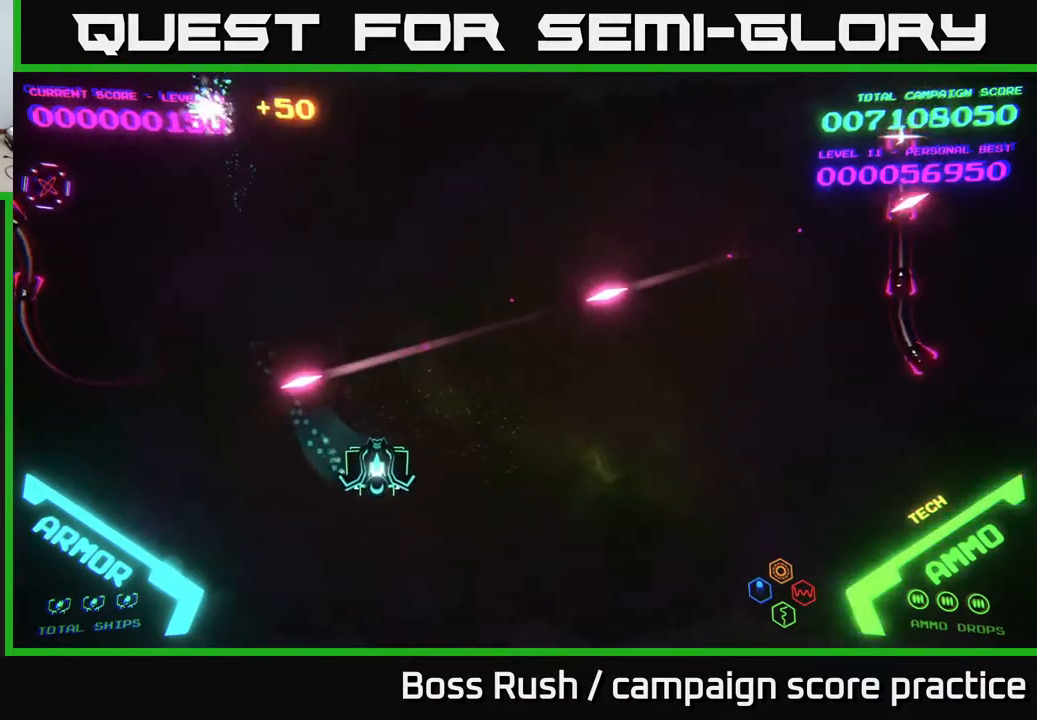
{"buttons": [], "left_stick": "down-right", "right_stick": "center", "events": [[17, "left_stick", "right"], [483, "left_stick", "down-right"]]}
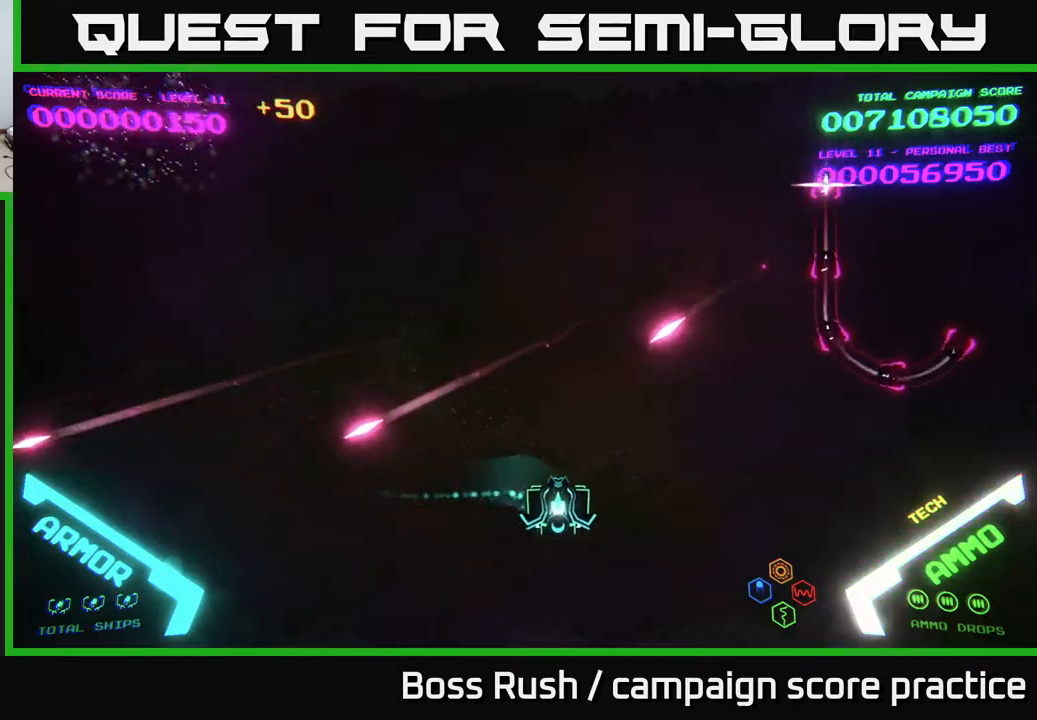
{"buttons": [], "left_stick": "right", "right_stick": "center", "events": [[117, "left_stick", "center"], [250, "left_stick", "down-right"], [317, "left_stick", "right"]]}
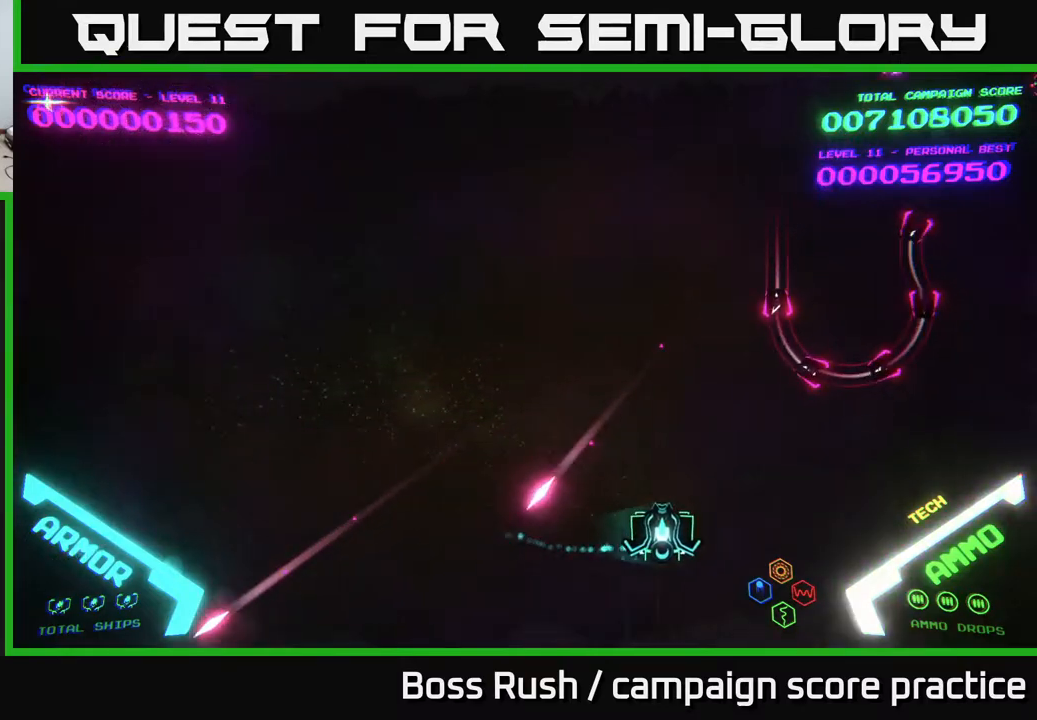
{"buttons": [], "left_stick": "down-left", "right_stick": "center", "events": [[133, "left_stick", "up-left"], [500, "left_stick", "down-left"]]}
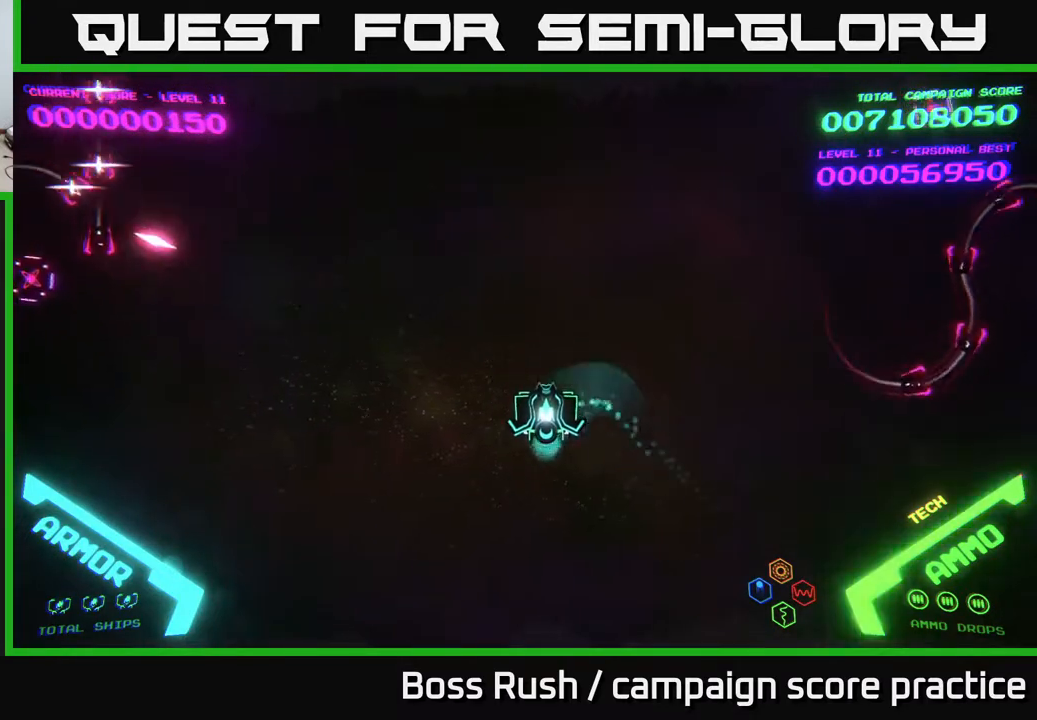
{"buttons": ["B"], "left_stick": "up-left", "right_stick": "center", "events": [[150, "left_stick", "up"], [217, "B", "down"], [467, "left_stick", "up-left"]]}
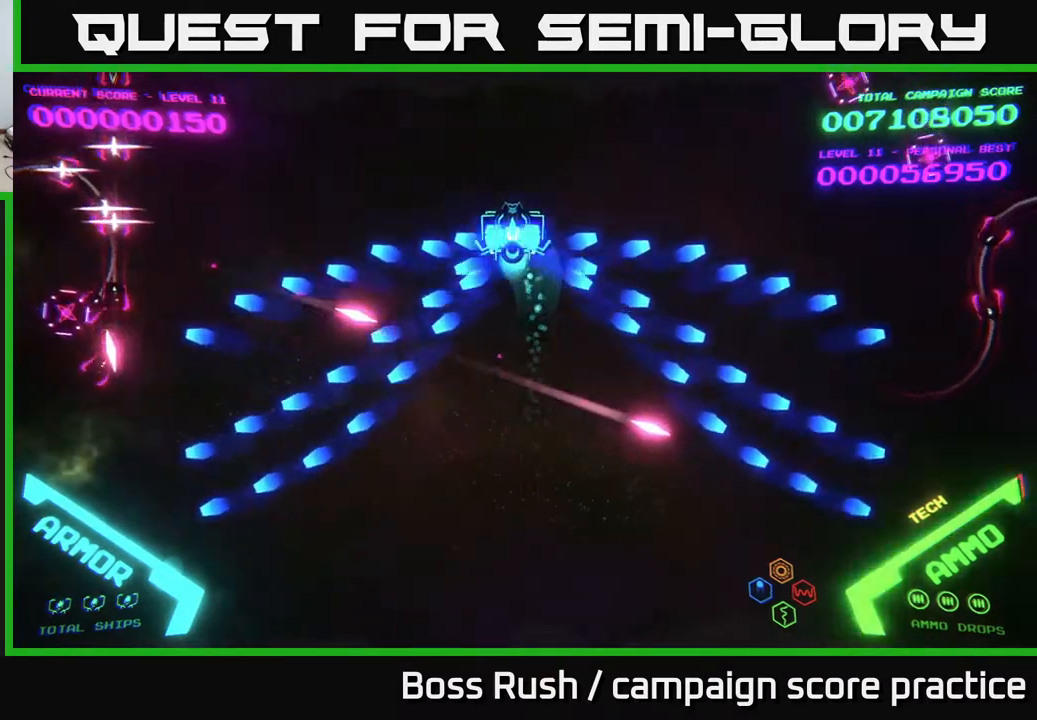
{"buttons": ["B"], "left_stick": "down-right", "right_stick": "center", "events": [[333, "left_stick", "down"], [350, "B", "up"], [383, "B", "down"], [500, "left_stick", "down-right"]]}
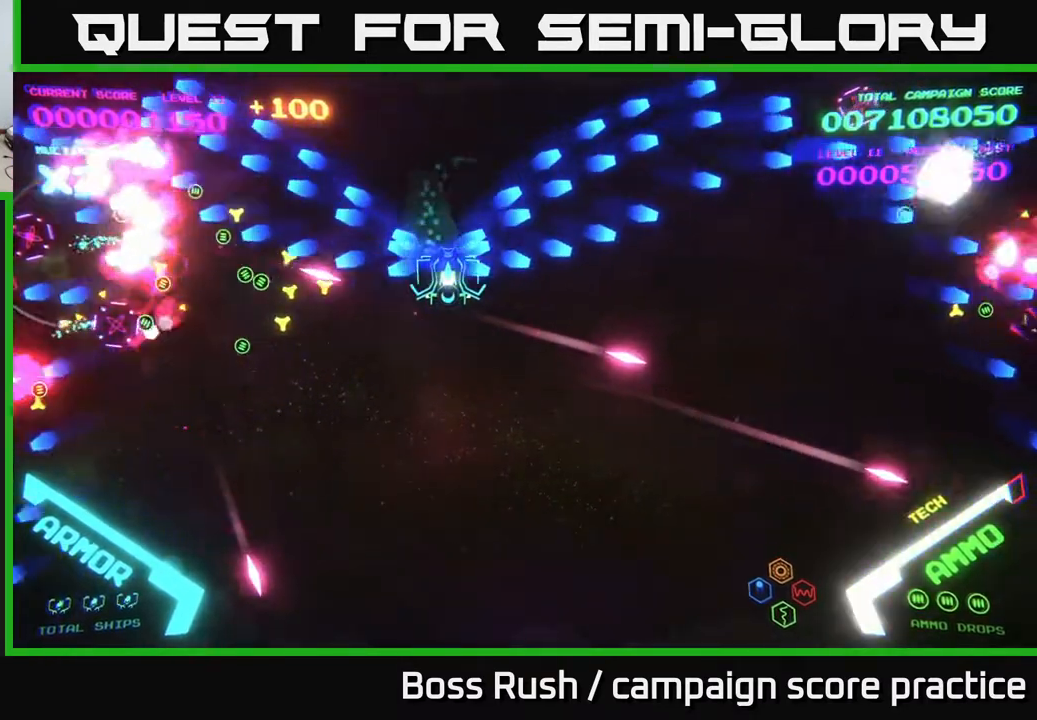
{"buttons": ["B"], "left_stick": "up-right", "right_stick": "center", "events": [[350, "B", "up"], [400, "B", "down"], [400, "left_stick", "up-right"]]}
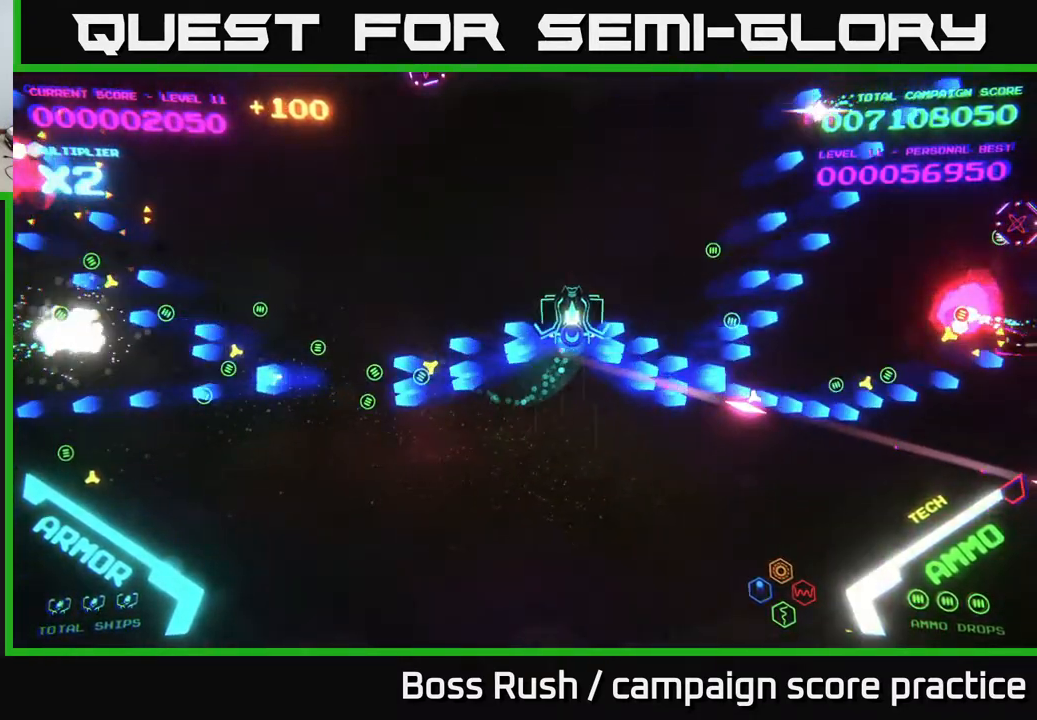
{"buttons": ["B"], "left_stick": "down-left", "right_stick": "center", "events": [[67, "left_stick", "up"], [133, "B", "up"], [217, "B", "down"], [367, "left_stick", "left"], [417, "B", "up"], [433, "left_stick", "down-left"], [450, "B", "down"]]}
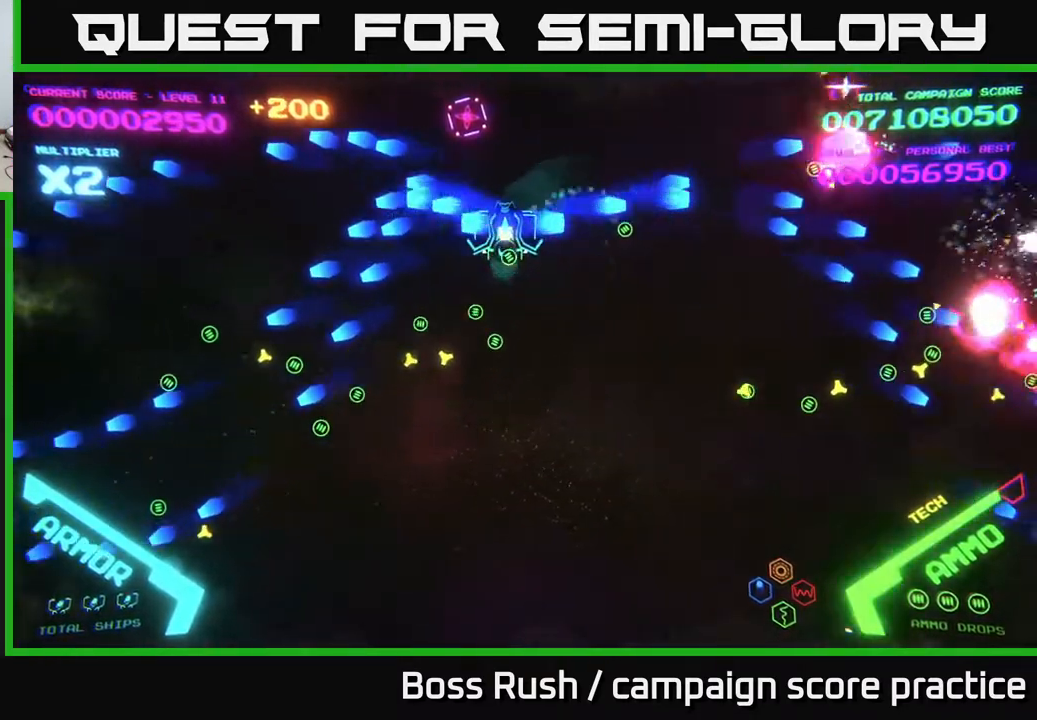
{"buttons": [], "left_stick": "down-right", "right_stick": "center", "events": [[67, "B", "up"], [150, "left_stick", "down"], [167, "A", "down"], [417, "A", "up"], [467, "left_stick", "down-right"]]}
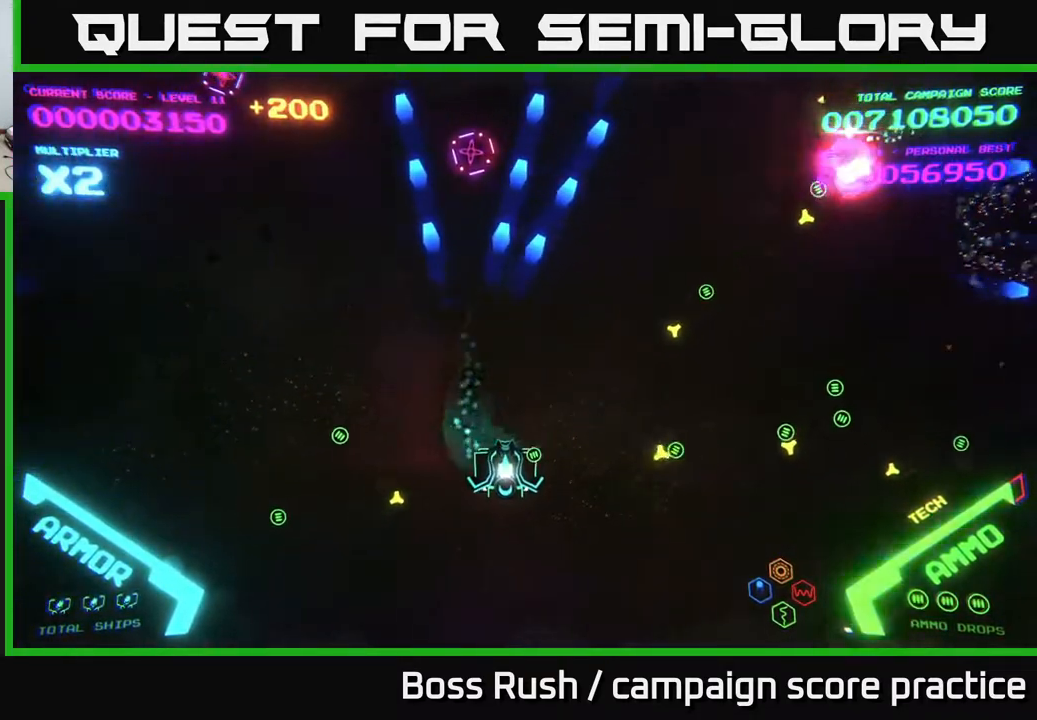
{"buttons": [], "left_stick": "up", "right_stick": "center", "events": [[167, "left_stick", "down-left"], [267, "left_stick", "up-left"], [300, "A", "down"], [333, "left_stick", "up"], [450, "A", "up"]]}
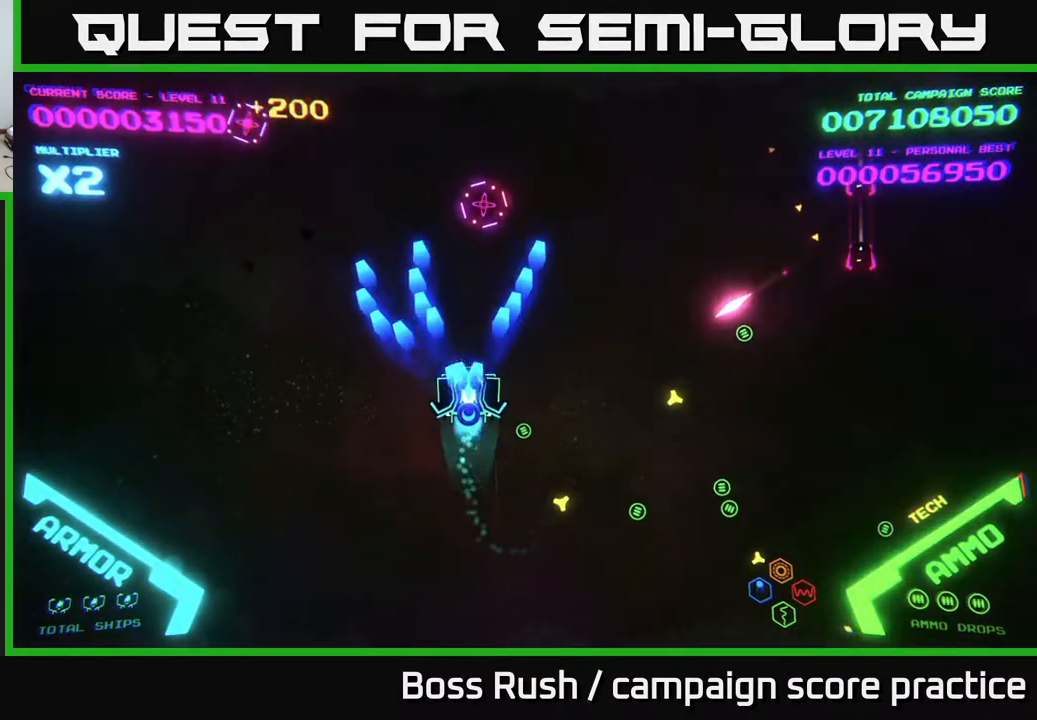
{"buttons": ["A"], "left_stick": "up-left", "right_stick": "center", "events": [[17, "A", "down"], [133, "A", "up"], [167, "A", "down"], [200, "left_stick", "left"], [317, "A", "up"], [433, "A", "down"], [500, "left_stick", "up-left"]]}